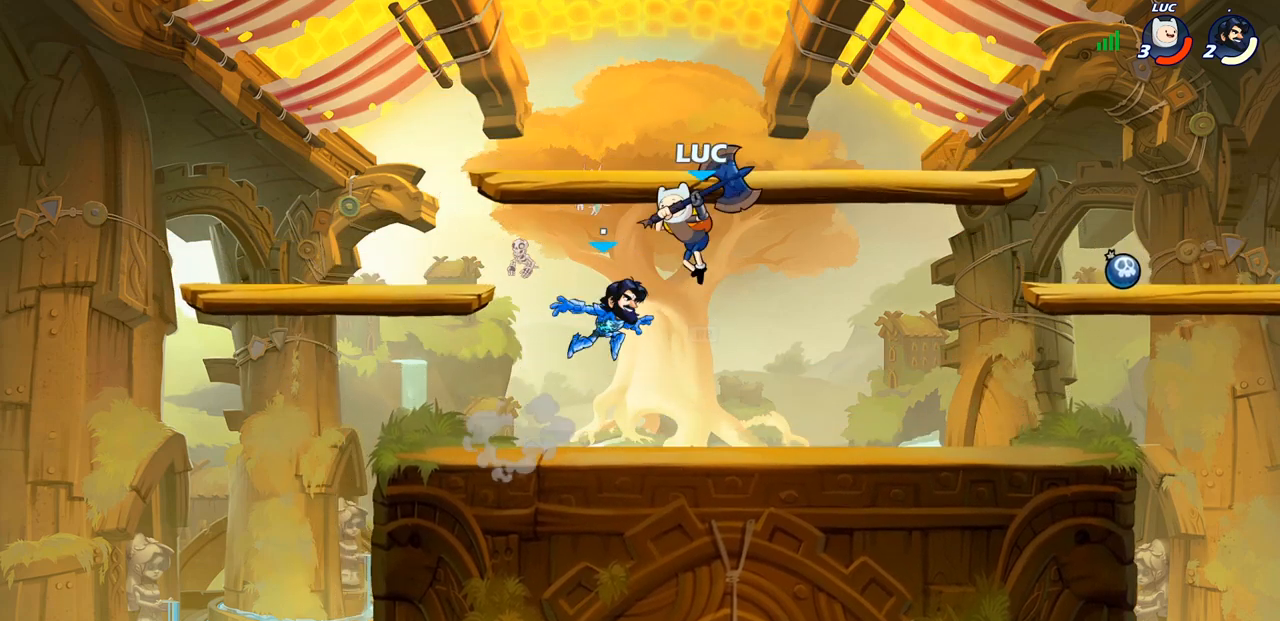
Gameplay with a controller (PlayStation layout); each line is a JSON object with the inputs held at the frame after it. "events" lists button and stick changes between this image and that frame as [ms after this image, input, new state], when the widget could be followed in between.
{"buttons": [], "left_stick": "right", "right_stick": "center", "events": [[67, "SQUARE", "up"], [100, "left_stick", "left"], [467, "left_stick", "right"]]}
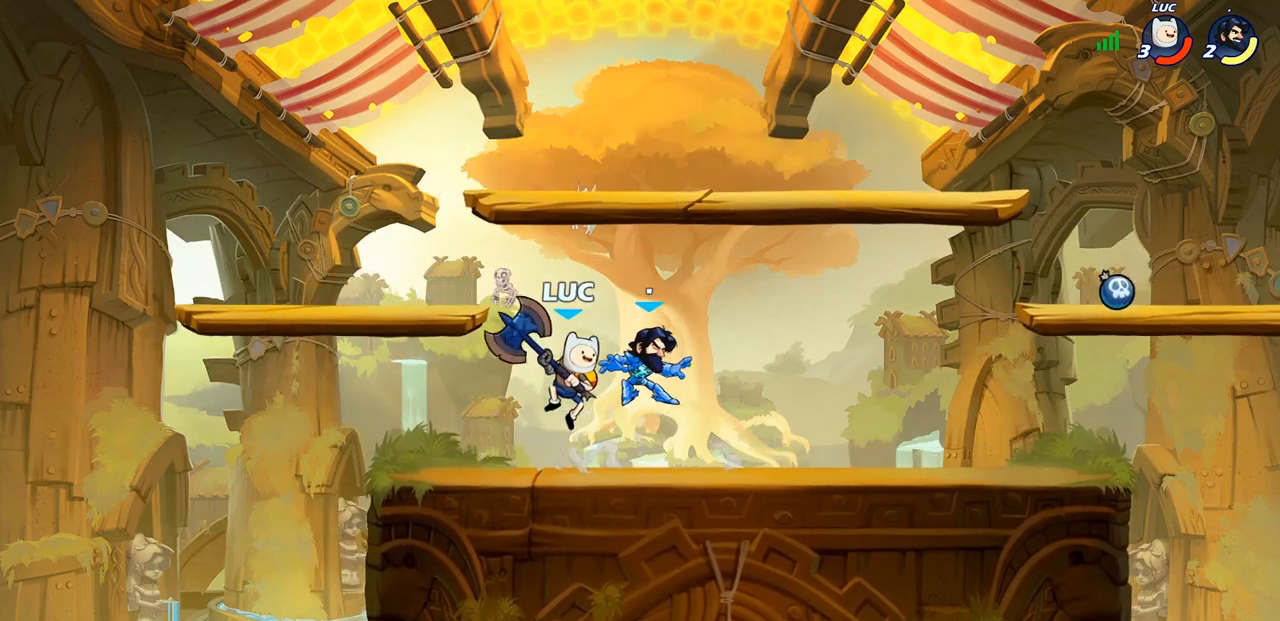
{"buttons": [], "left_stick": "center", "right_stick": "center", "events": [[67, "left_stick", "down"], [100, "SQUARE", "down"], [183, "SQUARE", "up"], [233, "left_stick", "center"]]}
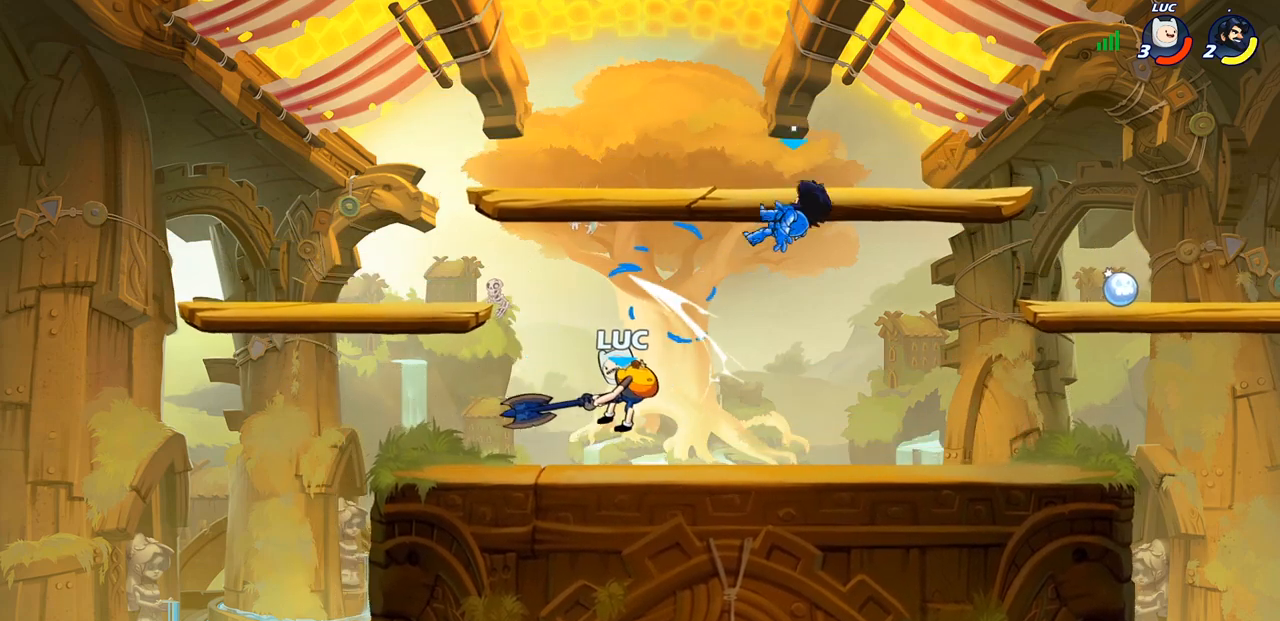
{"buttons": [], "left_stick": "center", "right_stick": "center", "events": []}
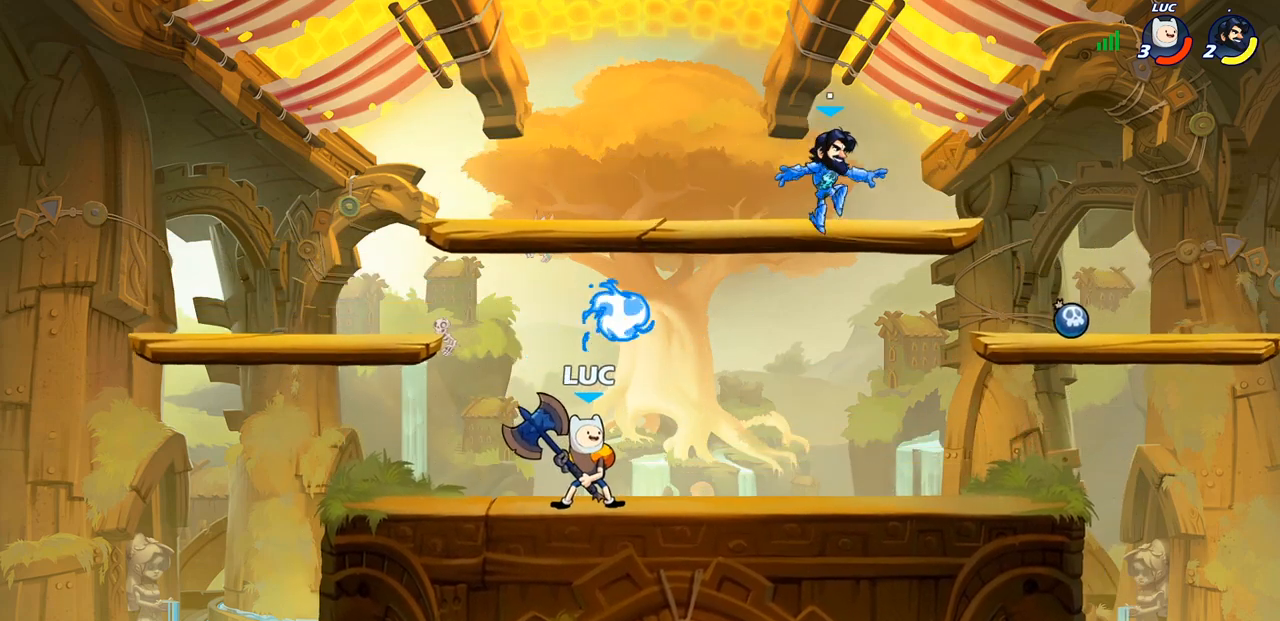
{"buttons": [], "left_stick": "center", "right_stick": "center", "events": [[333, "R1", "down"], [333, "R2", "down"], [333, "left_stick", "down"], [400, "SQUARE", "down"], [433, "R1", "up"], [433, "R2", "up"], [483, "SQUARE", "up"], [483, "left_stick", "center"]]}
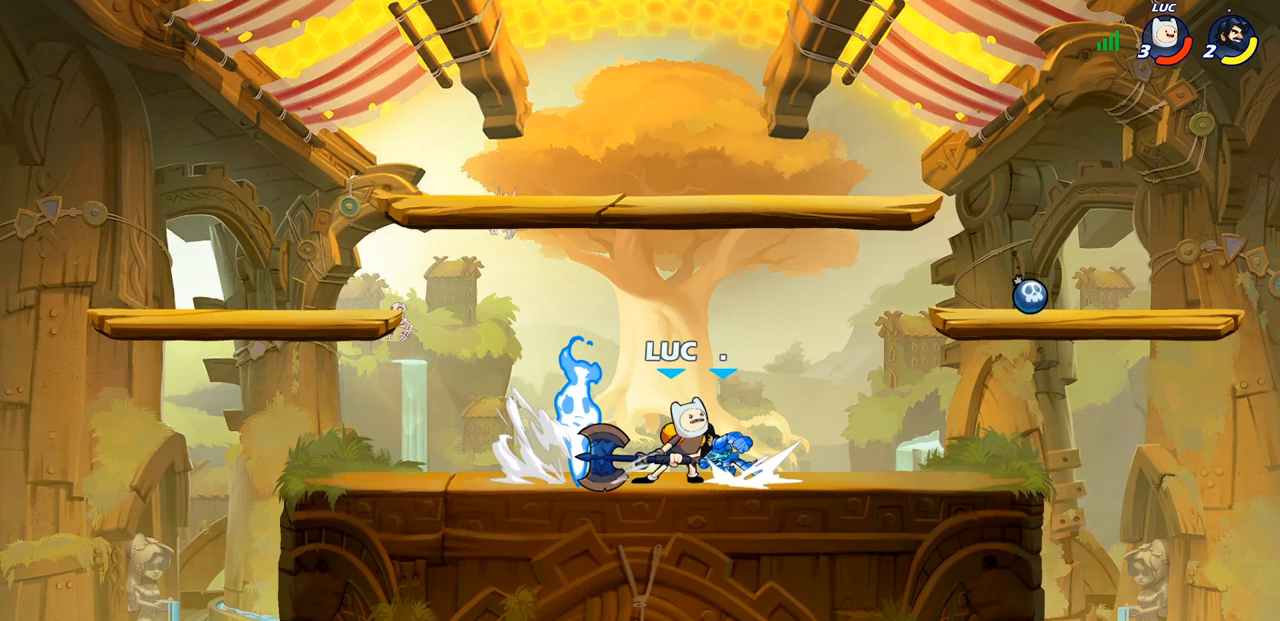
{"buttons": [], "left_stick": "center", "right_stick": "center", "events": []}
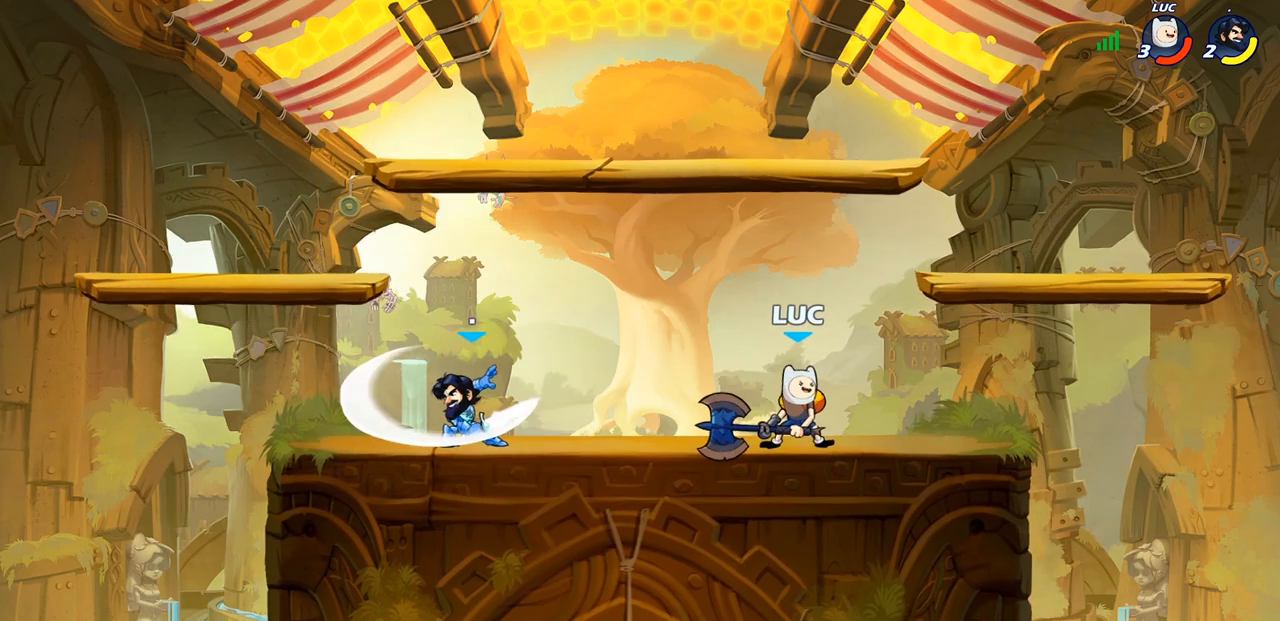
{"buttons": [], "left_stick": "left", "right_stick": "center", "events": [[67, "left_stick", "right"], [150, "left_stick", "left"], [233, "R2", "down"], [283, "SQUARE", "down"], [367, "R2", "up"], [400, "SQUARE", "up"]]}
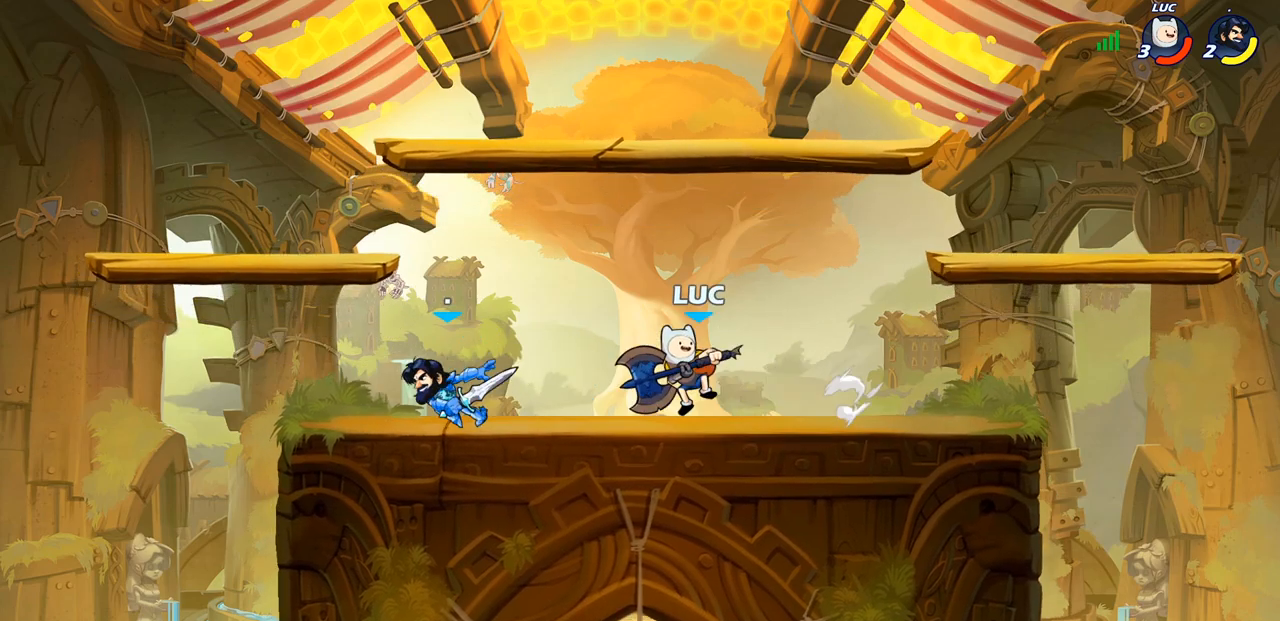
{"buttons": ["R2"], "left_stick": "right", "right_stick": "center", "events": [[17, "left_stick", "center"], [200, "left_stick", "right"], [250, "R2", "down"]]}
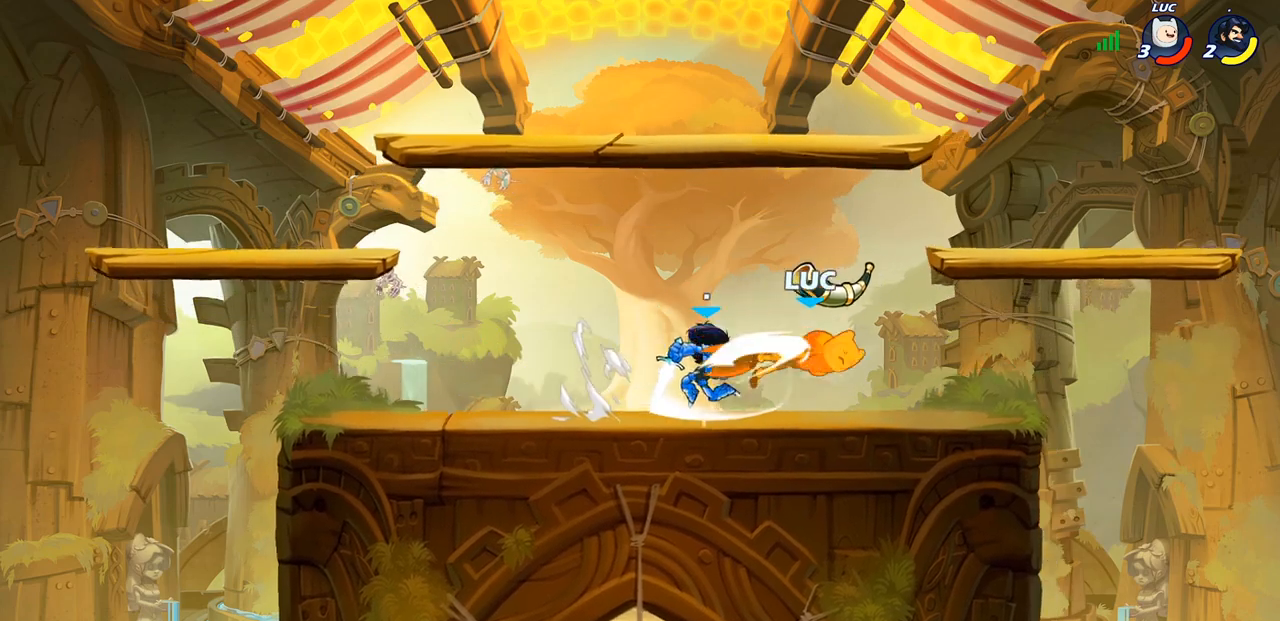
{"buttons": [], "left_stick": "center", "right_stick": "center", "events": [[17, "left_stick", "center"], [33, "R2", "up"]]}
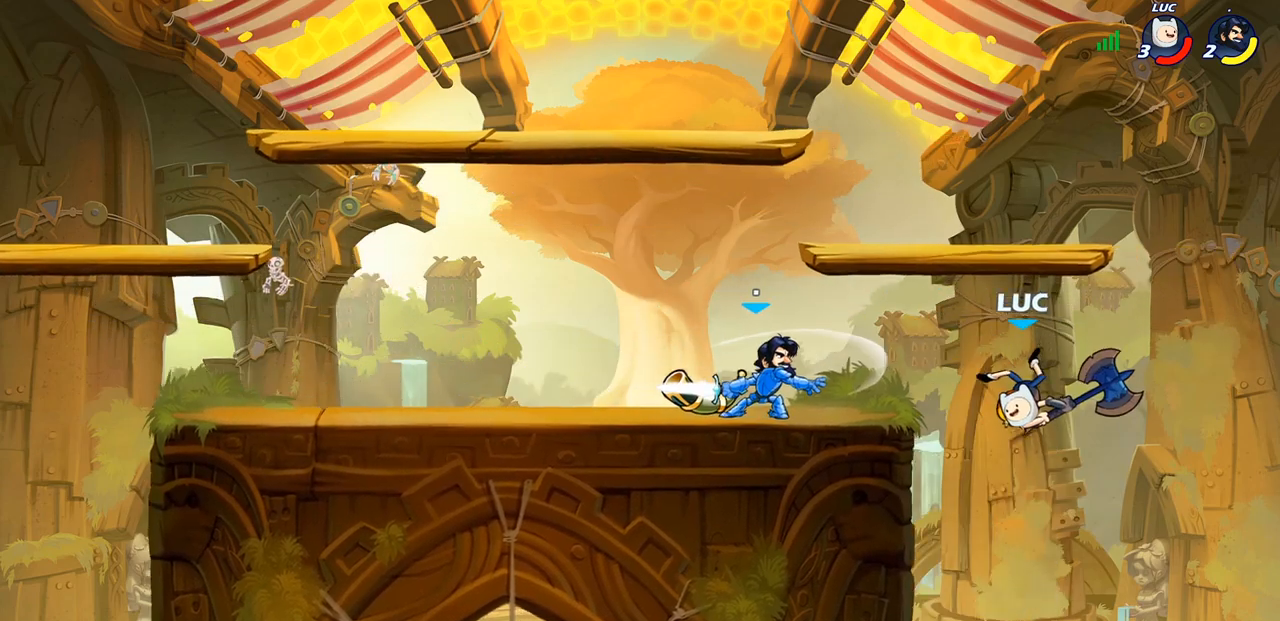
{"buttons": ["R2"], "left_stick": "center", "right_stick": "center", "events": [[233, "R1", "down"], [233, "R2", "down"], [500, "R1", "up"]]}
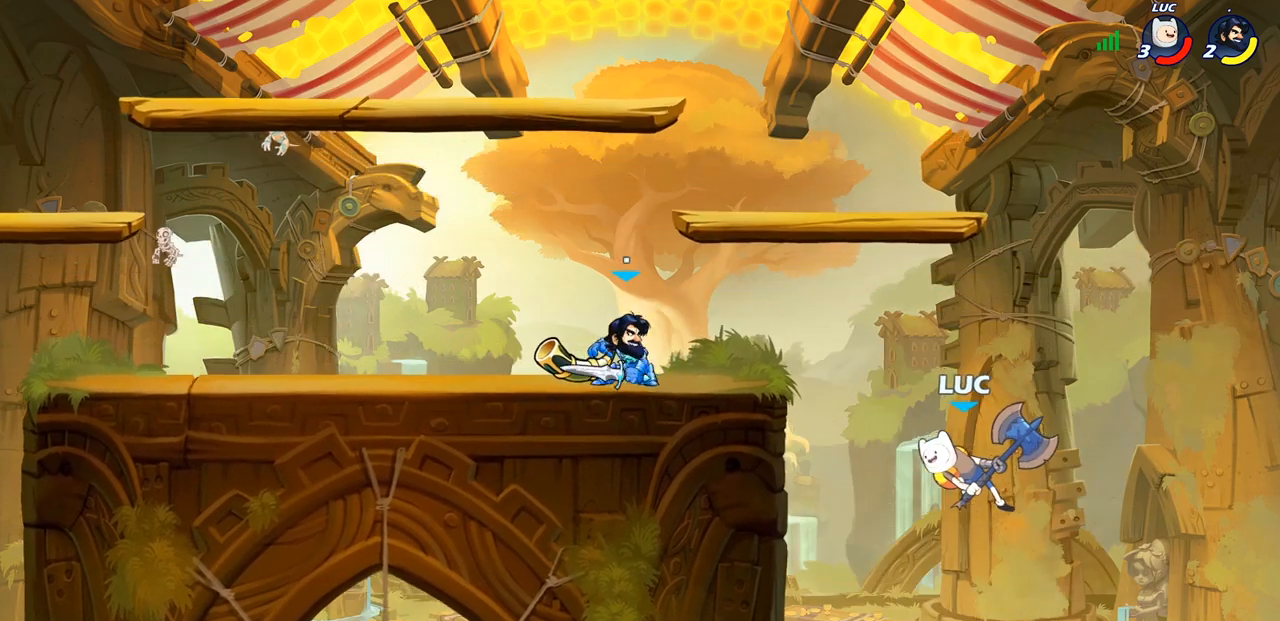
{"buttons": [], "left_stick": "right", "right_stick": "center", "events": [[33, "left_stick", "left"], [83, "R2", "up"], [250, "left_stick", "center"], [483, "left_stick", "right"]]}
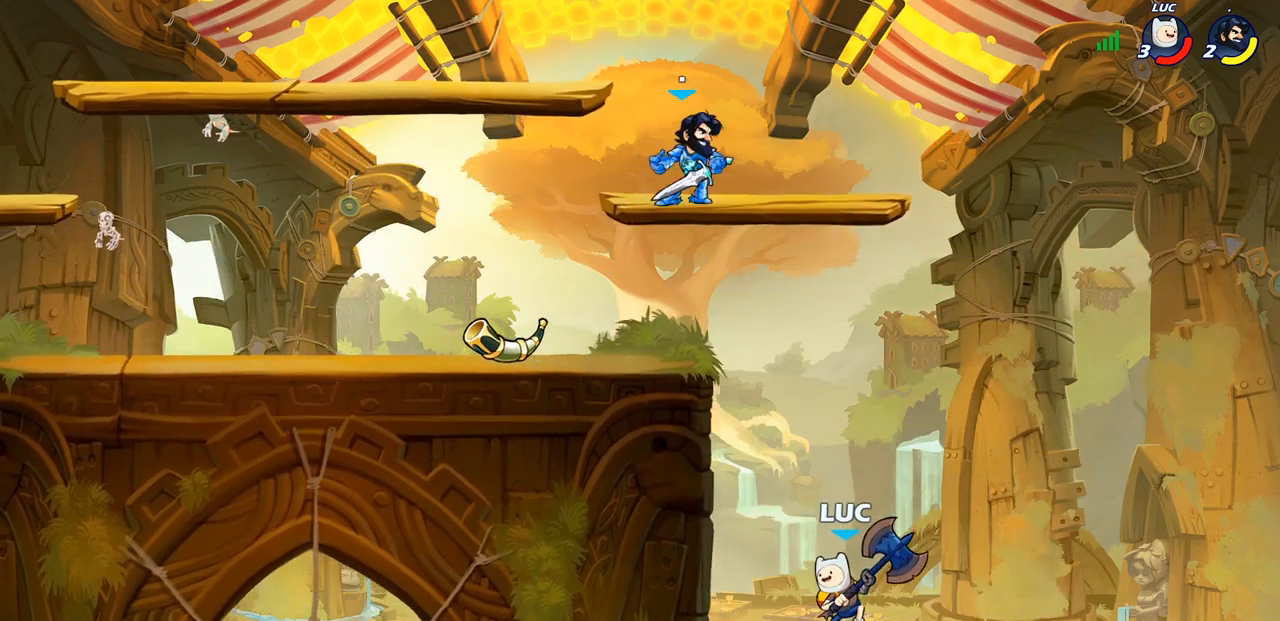
{"buttons": ["CROSS"], "left_stick": "left", "right_stick": "center", "events": [[283, "CROSS", "down"], [317, "left_stick", "up-left"], [367, "left_stick", "left"]]}
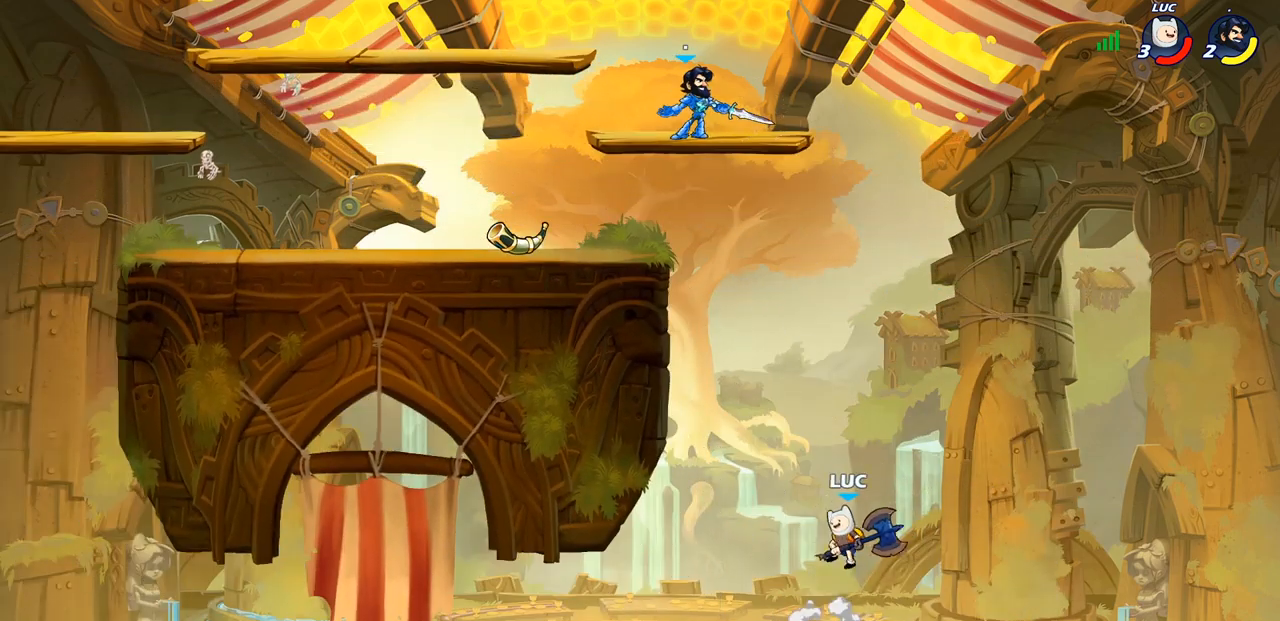
{"buttons": ["CROSS", "CIRCLE"], "left_stick": "center", "right_stick": "center", "events": [[67, "CROSS", "up"], [83, "left_stick", "center"], [200, "left_stick", "left"], [217, "CROSS", "down"], [383, "left_stick", "center"], [500, "CIRCLE", "down"]]}
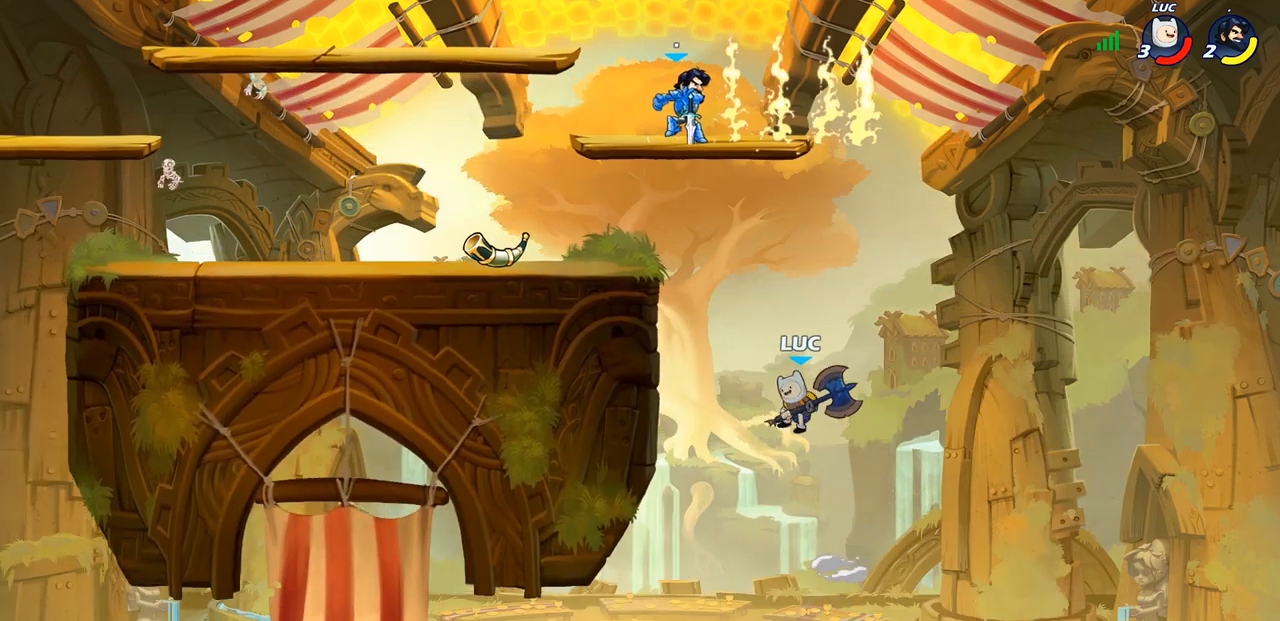
{"buttons": [], "left_stick": "up-right", "right_stick": "center", "events": [[17, "CROSS", "up"], [117, "CIRCLE", "up"], [167, "left_stick", "up-right"], [283, "left_stick", "center"], [450, "left_stick", "up-right"]]}
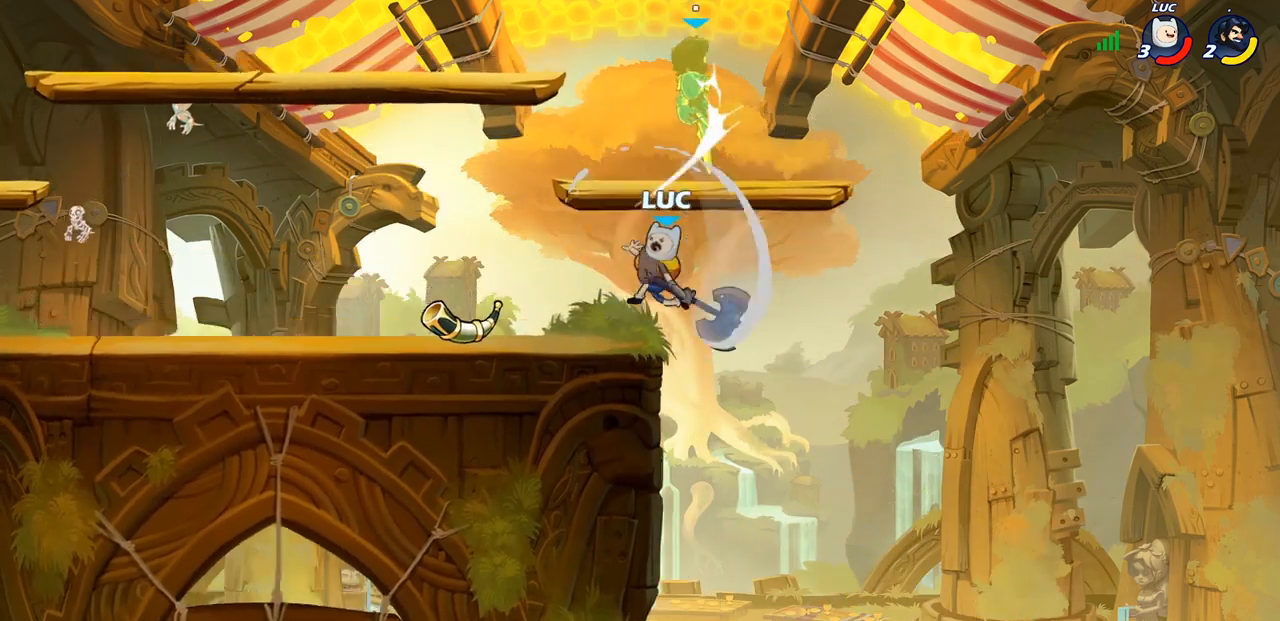
{"buttons": [], "left_stick": "down-right", "right_stick": "center", "events": [[167, "left_stick", "up-left"], [300, "left_stick", "down-left"], [500, "left_stick", "down-right"]]}
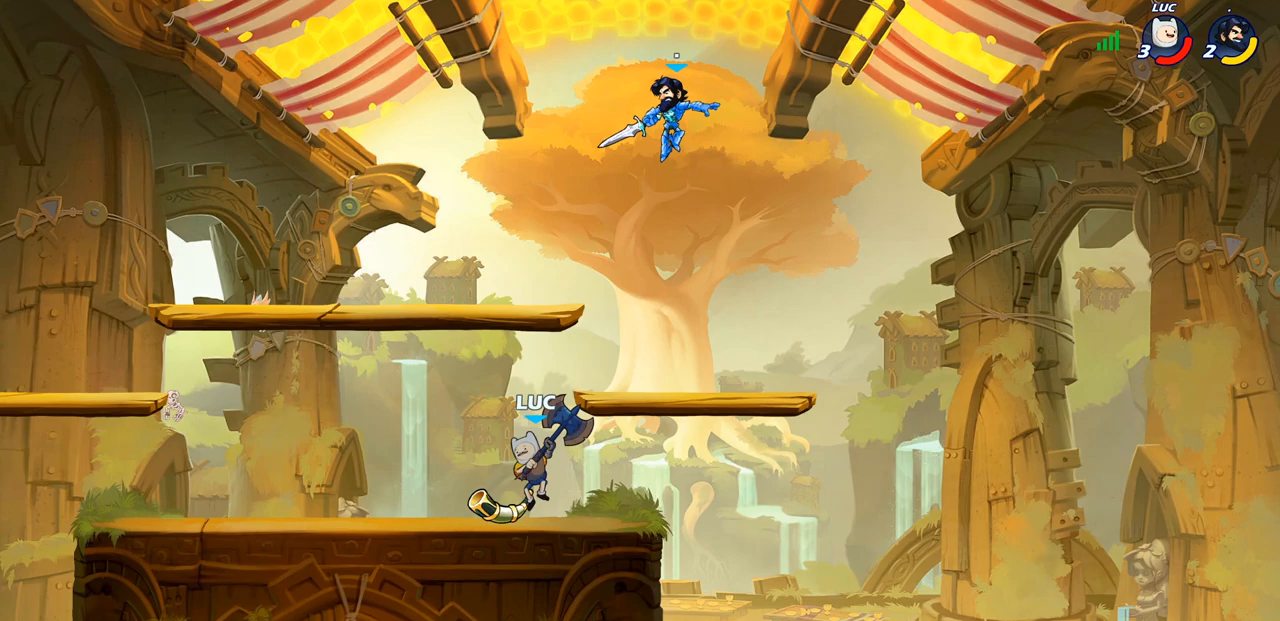
{"buttons": [], "left_stick": "left", "right_stick": "center", "events": [[67, "left_stick", "up-right"], [100, "CROSS", "down"], [150, "SQUARE", "down"], [183, "CROSS", "up"], [183, "left_stick", "up-left"], [200, "SQUARE", "up"], [233, "left_stick", "left"]]}
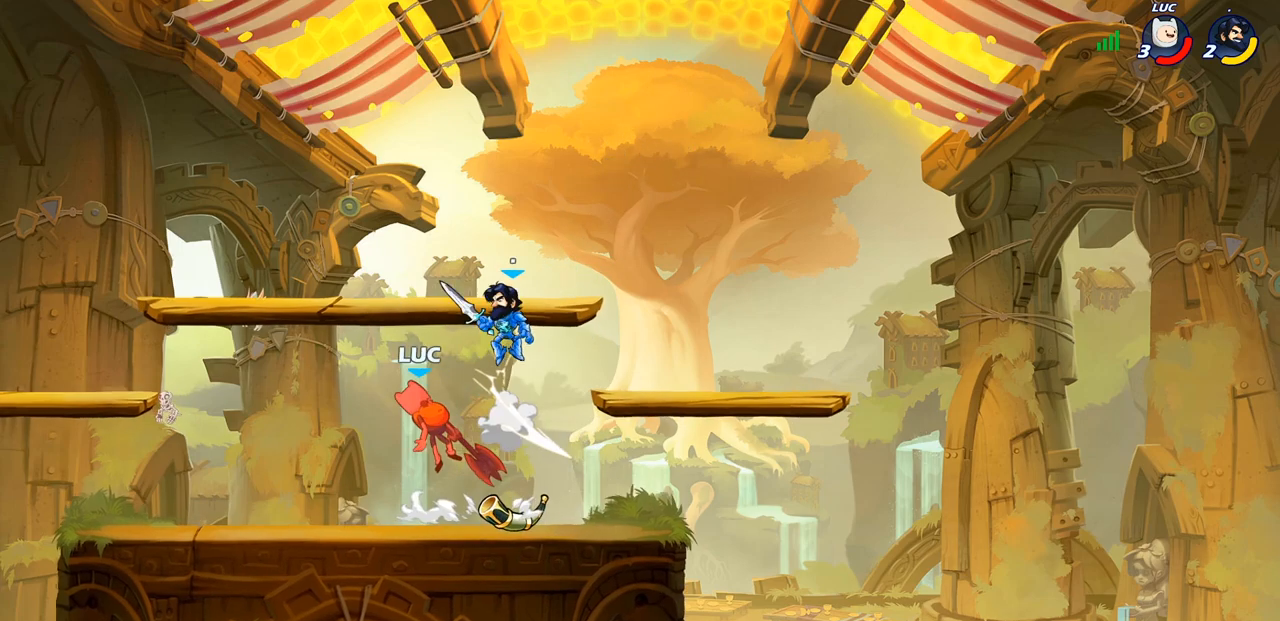
{"buttons": [], "left_stick": "center", "right_stick": "center", "events": [[167, "left_stick", "center"]]}
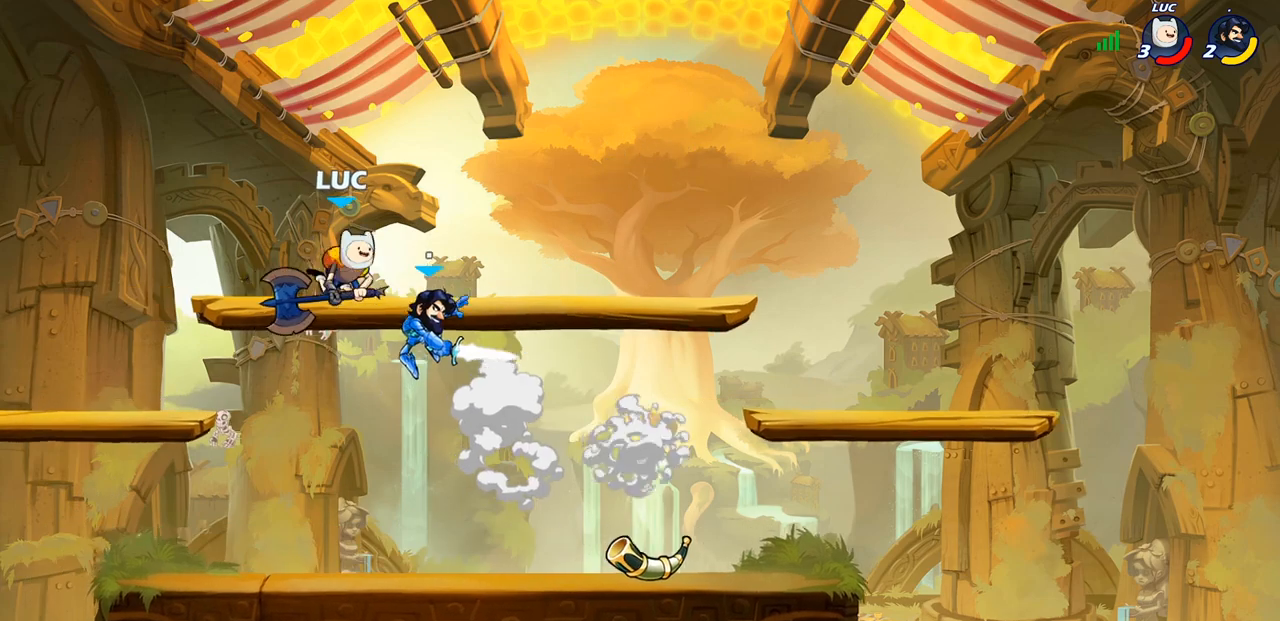
{"buttons": [], "left_stick": "right", "right_stick": "center", "events": [[67, "R2", "down"], [67, "left_stick", "left"], [233, "left_stick", "center"], [350, "R2", "up"], [400, "left_stick", "right"]]}
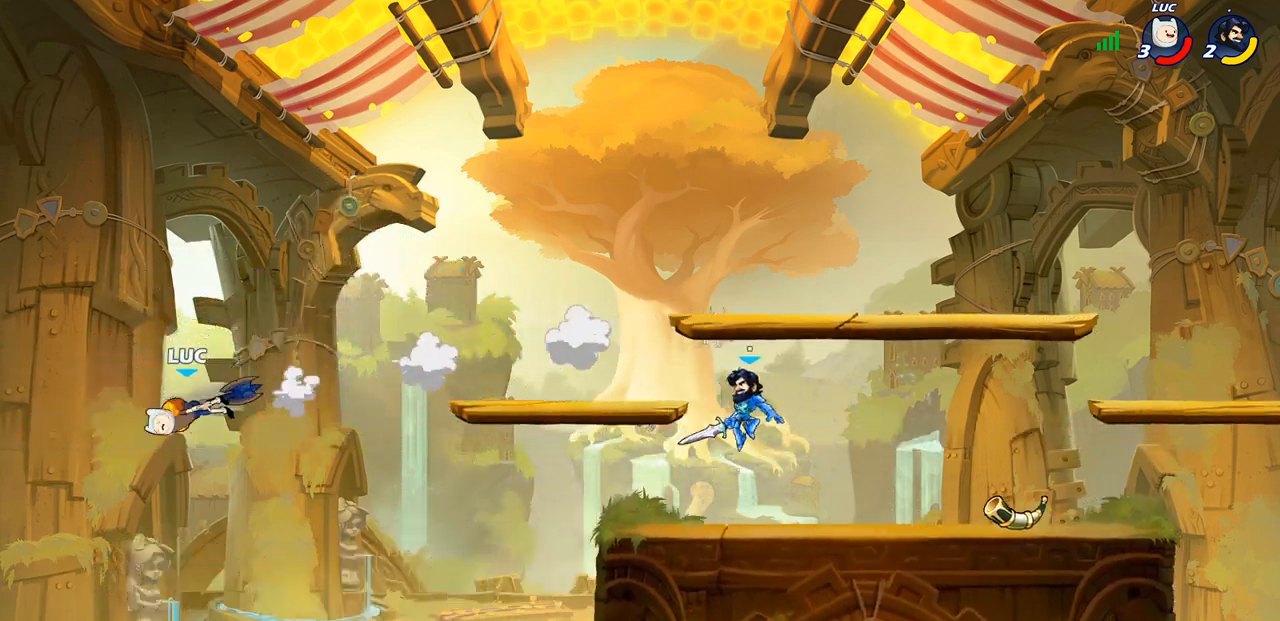
{"buttons": [], "left_stick": "right", "right_stick": "center", "events": []}
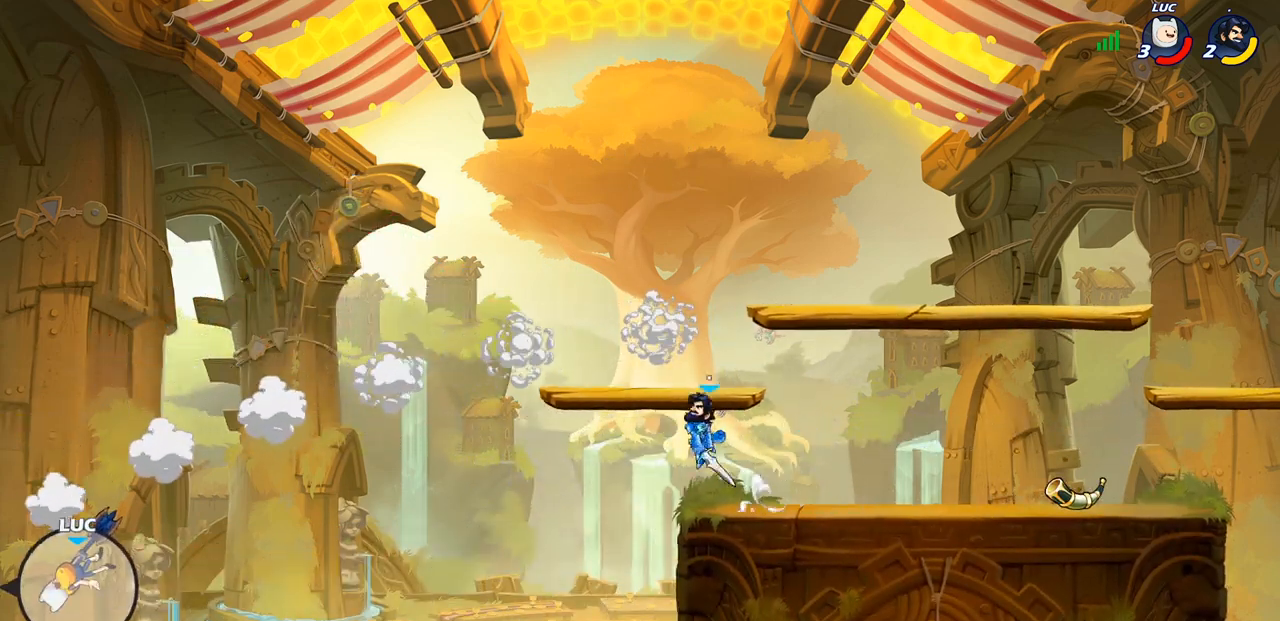
{"buttons": ["CROSS"], "left_stick": "right", "right_stick": "center", "events": [[500, "CROSS", "down"]]}
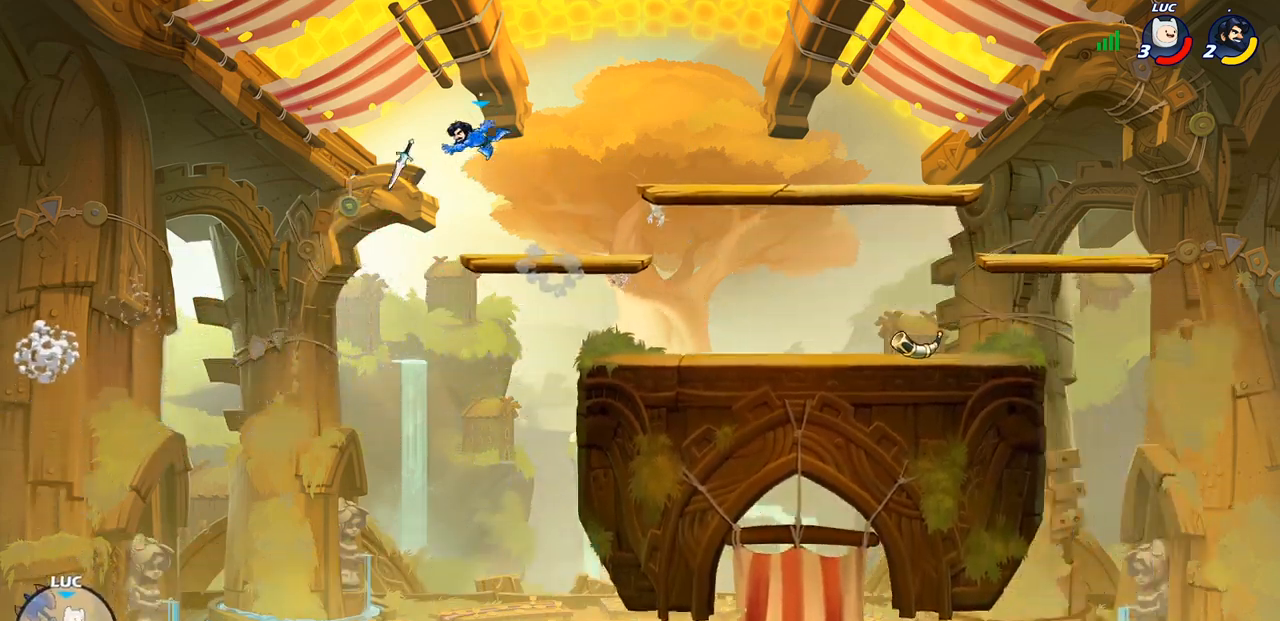
{"buttons": ["CIRCLE"], "left_stick": "right", "right_stick": "center", "events": [[150, "CROSS", "up"], [433, "CIRCLE", "down"]]}
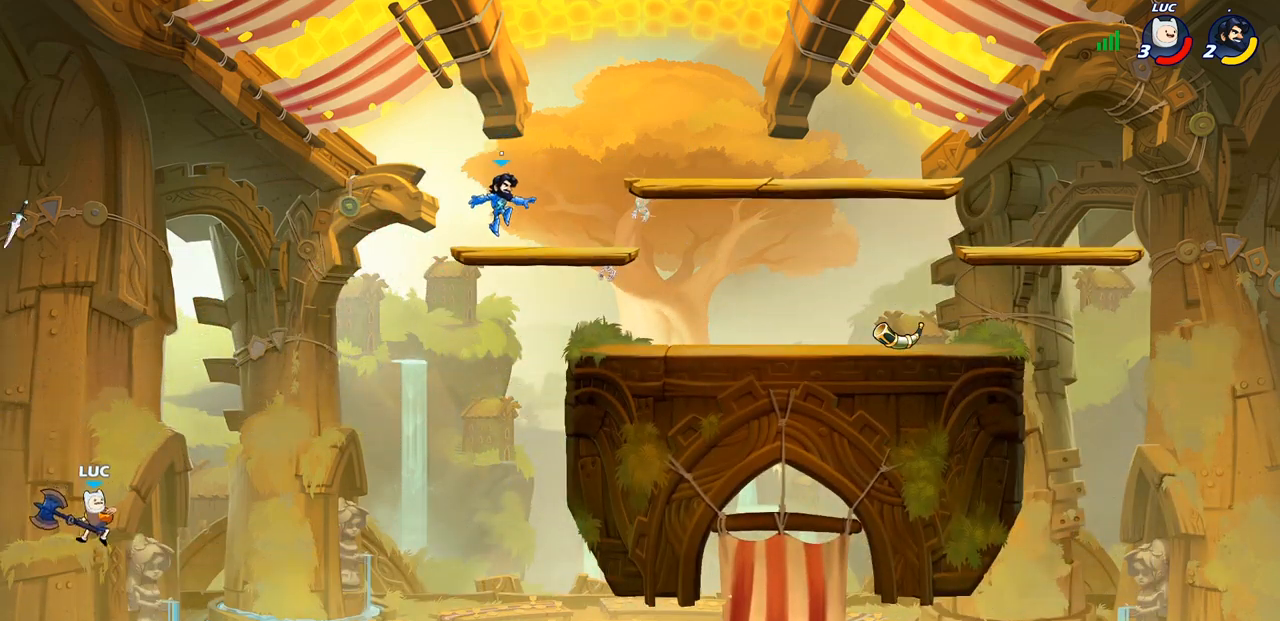
{"buttons": [], "left_stick": "right", "right_stick": "center", "events": [[50, "CIRCLE", "up"]]}
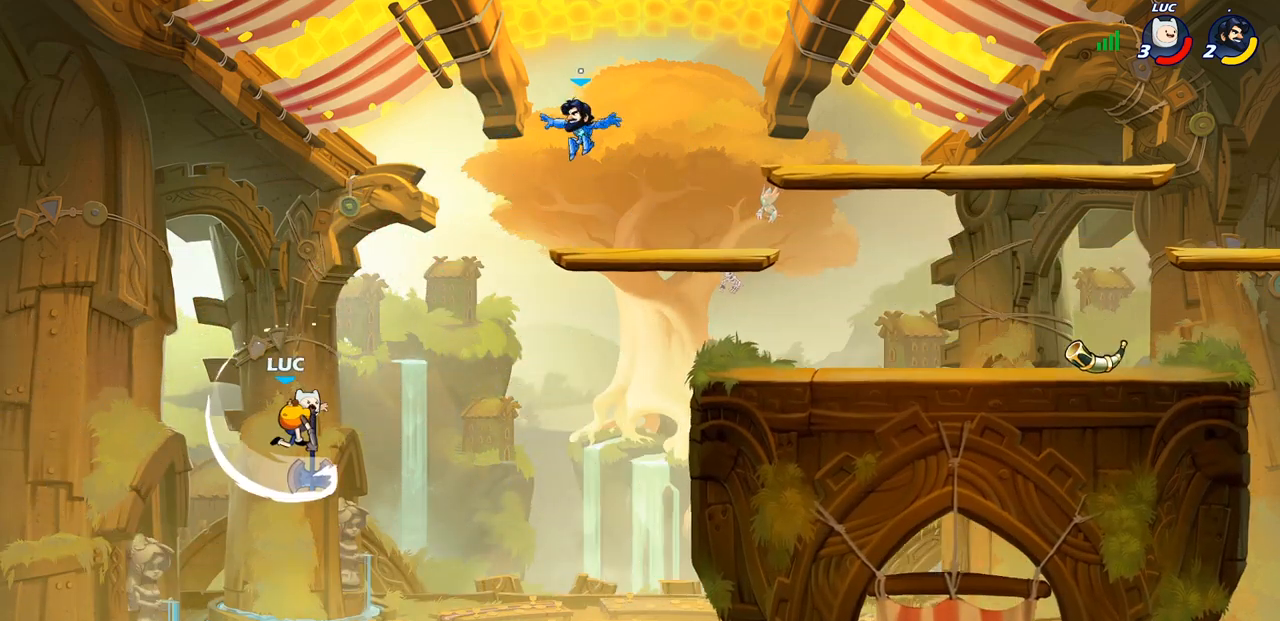
{"buttons": [], "left_stick": "right", "right_stick": "center", "events": [[50, "left_stick", "up"], [350, "left_stick", "right"]]}
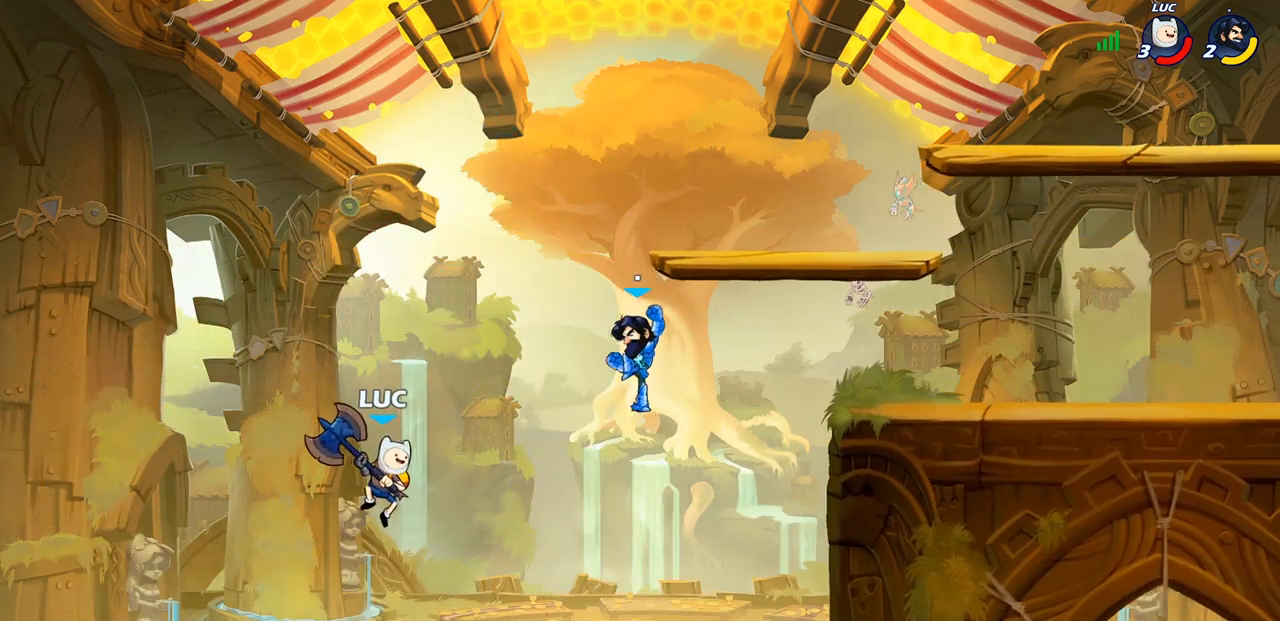
{"buttons": [], "left_stick": "right", "right_stick": "center", "events": [[267, "R2", "down"], [283, "CIRCLE", "down"], [383, "CIRCLE", "up"], [383, "R2", "up"]]}
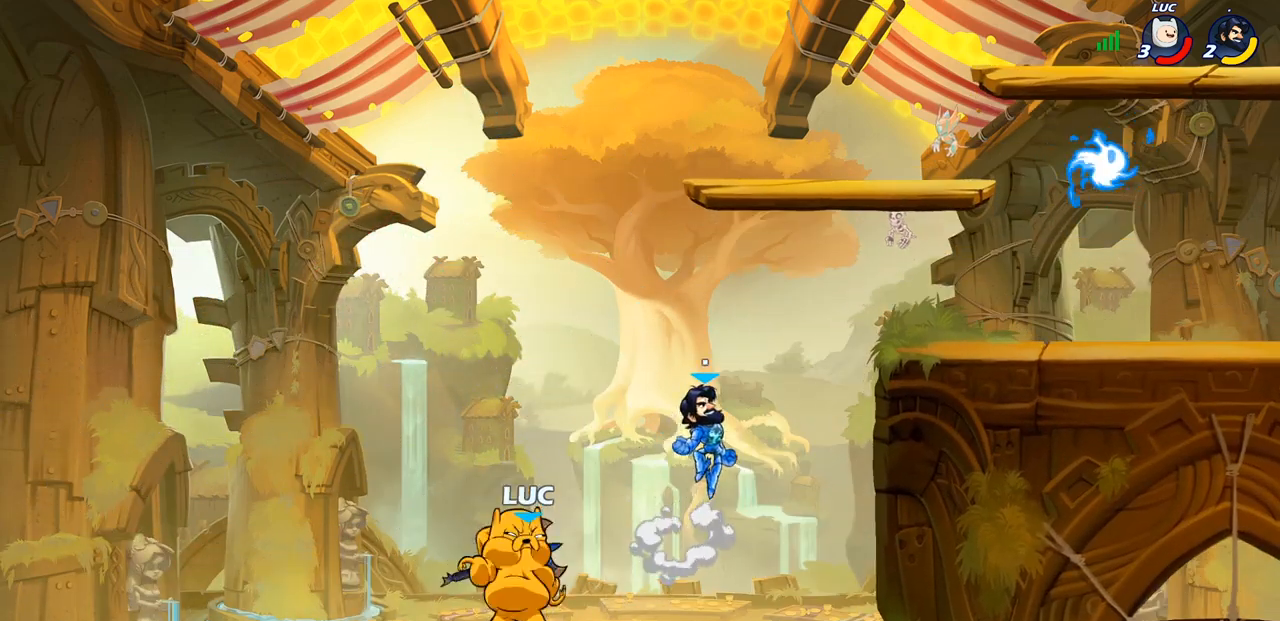
{"buttons": [], "left_stick": "right", "right_stick": "center", "events": [[217, "left_stick", "center"], [367, "left_stick", "right"]]}
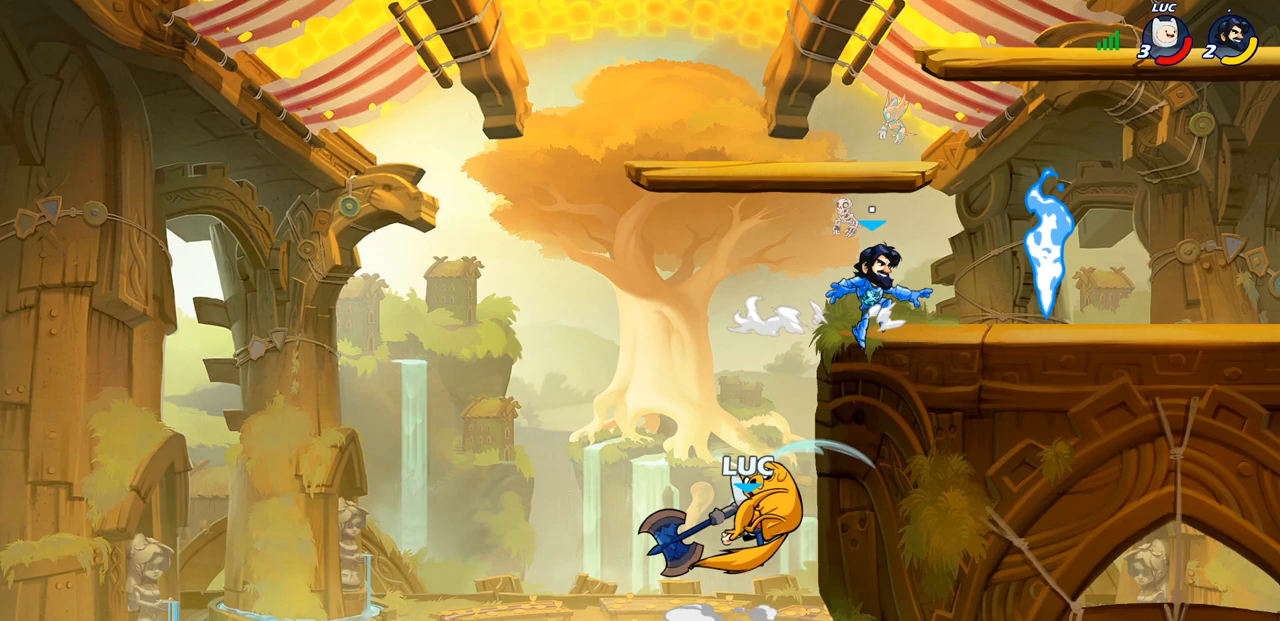
{"buttons": ["CROSS"], "left_stick": "up-right", "right_stick": "center", "events": [[200, "left_stick", "up-left"], [417, "CROSS", "down"], [467, "left_stick", "up-right"]]}
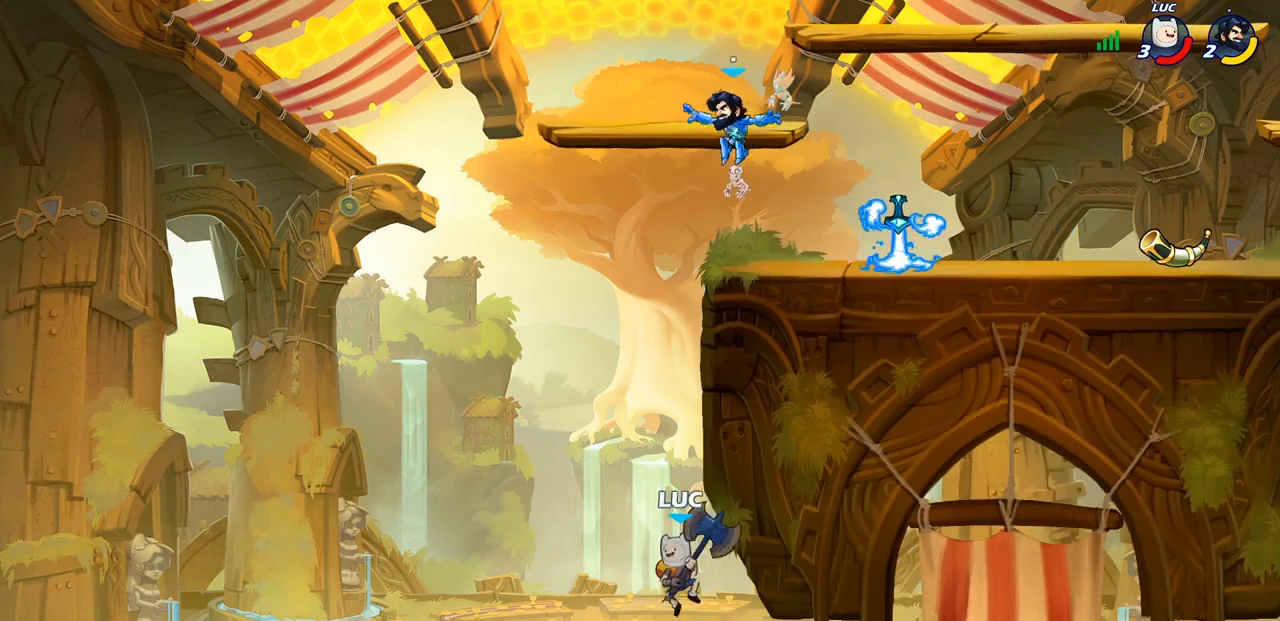
{"buttons": [], "left_stick": "down-left", "right_stick": "center", "events": [[183, "CROSS", "up"], [267, "left_stick", "left"], [383, "left_stick", "down-left"]]}
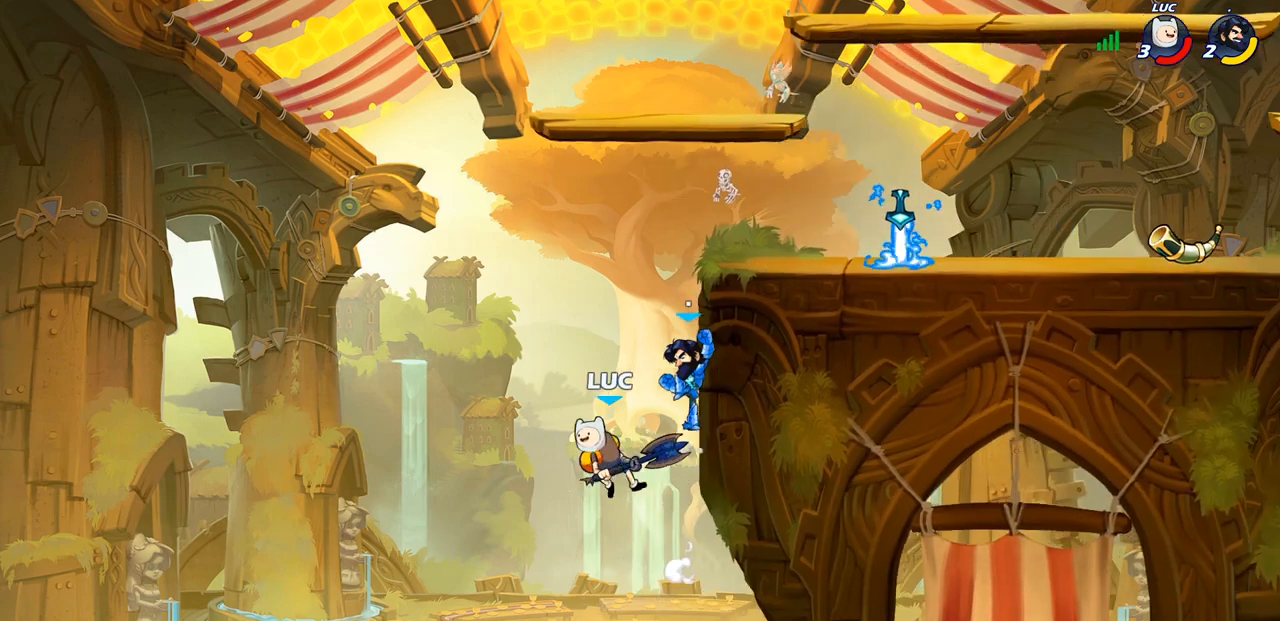
{"buttons": [], "left_stick": "left", "right_stick": "center", "events": [[50, "left_stick", "right"], [283, "CROSS", "down"], [317, "SQUARE", "down"], [350, "CROSS", "up"], [350, "right_stick", "down-left"], [383, "SQUARE", "up"], [400, "left_stick", "left"], [400, "right_stick", "center"]]}
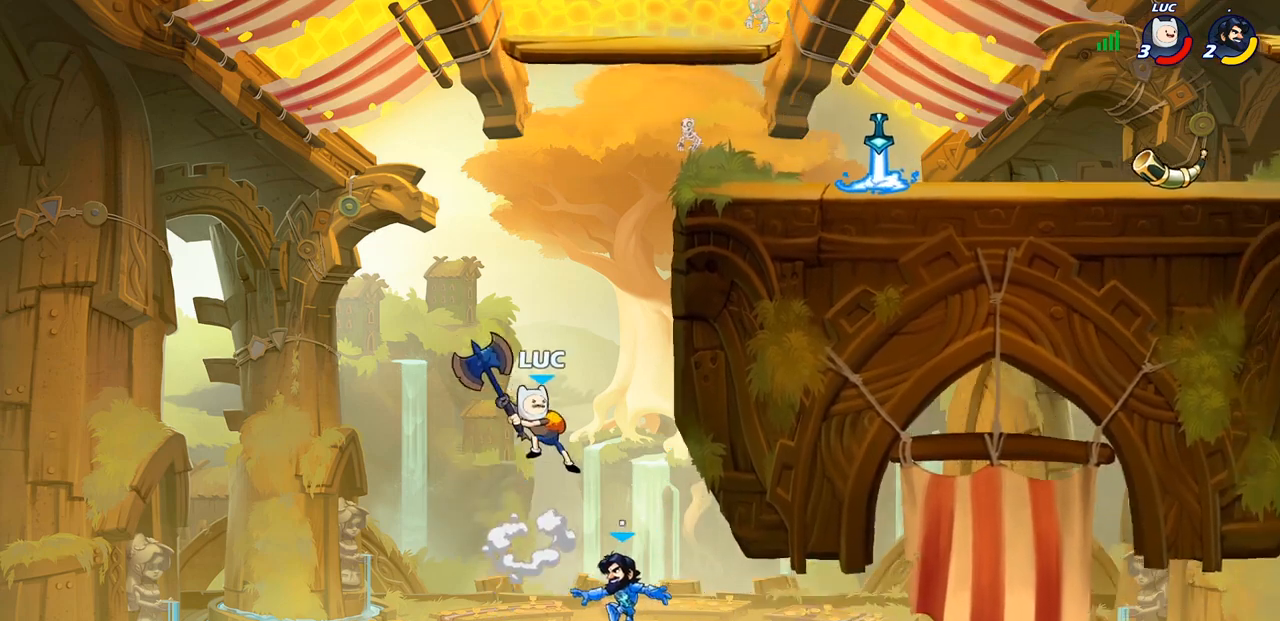
{"buttons": [], "left_stick": "left", "right_stick": "center", "events": []}